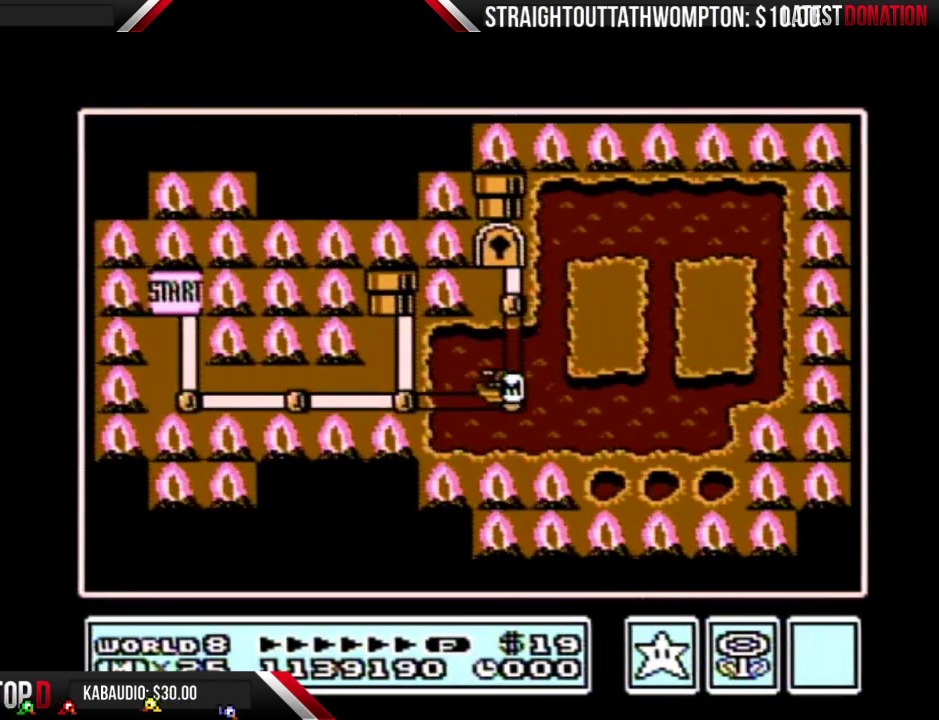
Gameplay with a controller (Nintendo layout); each line is a JSON object with the inputs held at the frame after it. "events" lists button and stick changes between this image and that frame as [ms after this image, input, new state], when the widget could be followed in between. Not read: L3 R3.
{"buttons": ["DPAD_UP"], "events": [[333, "DPAD_UP", "down"]]}
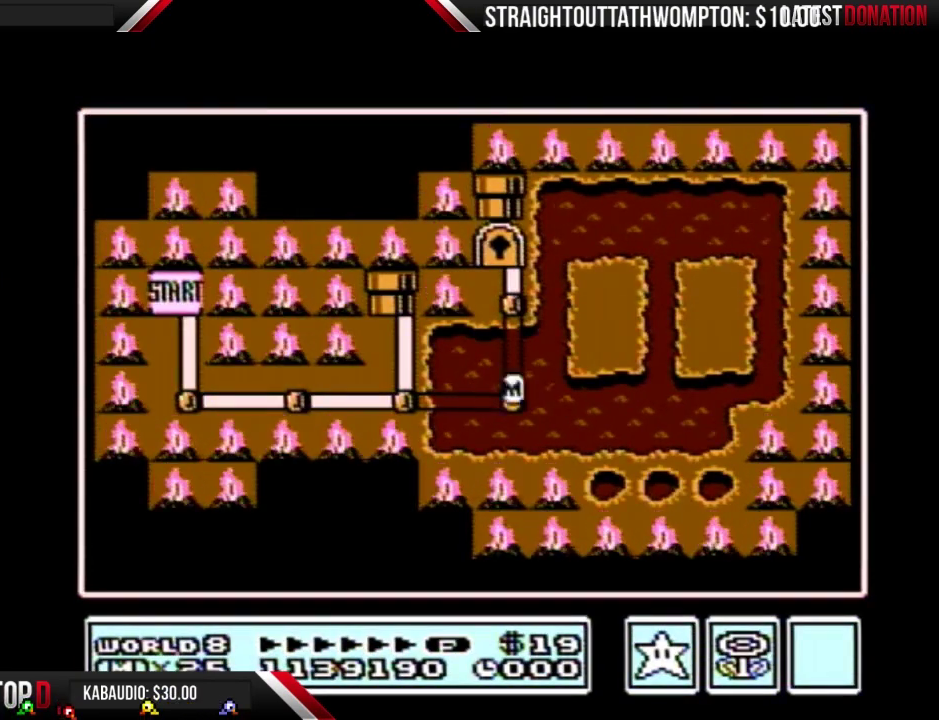
{"buttons": ["DPAD_UP"], "events": []}
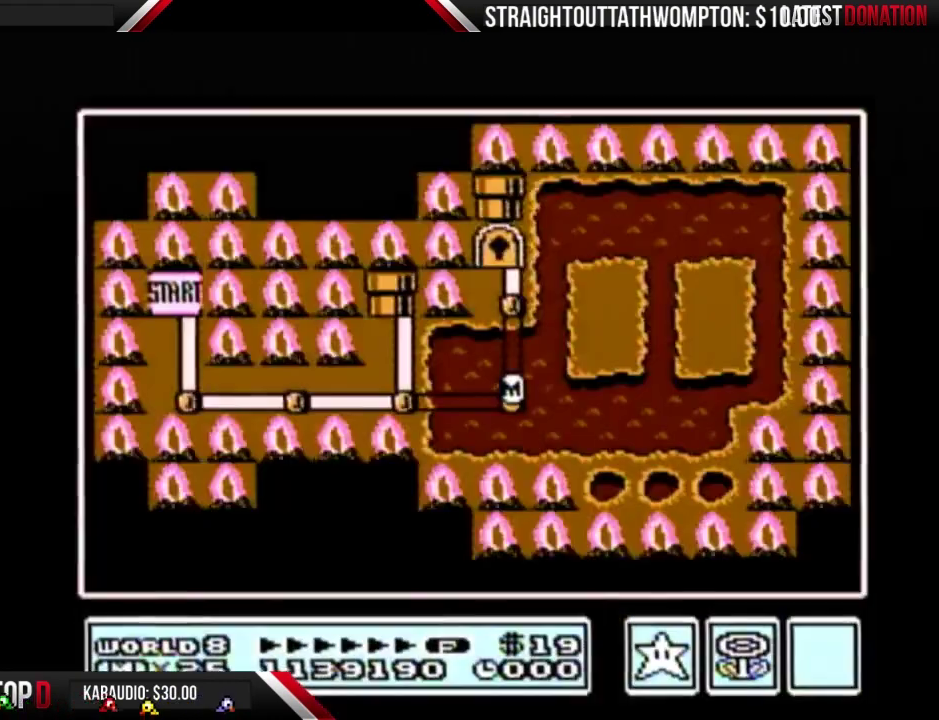
{"buttons": ["DPAD_UP"], "events": []}
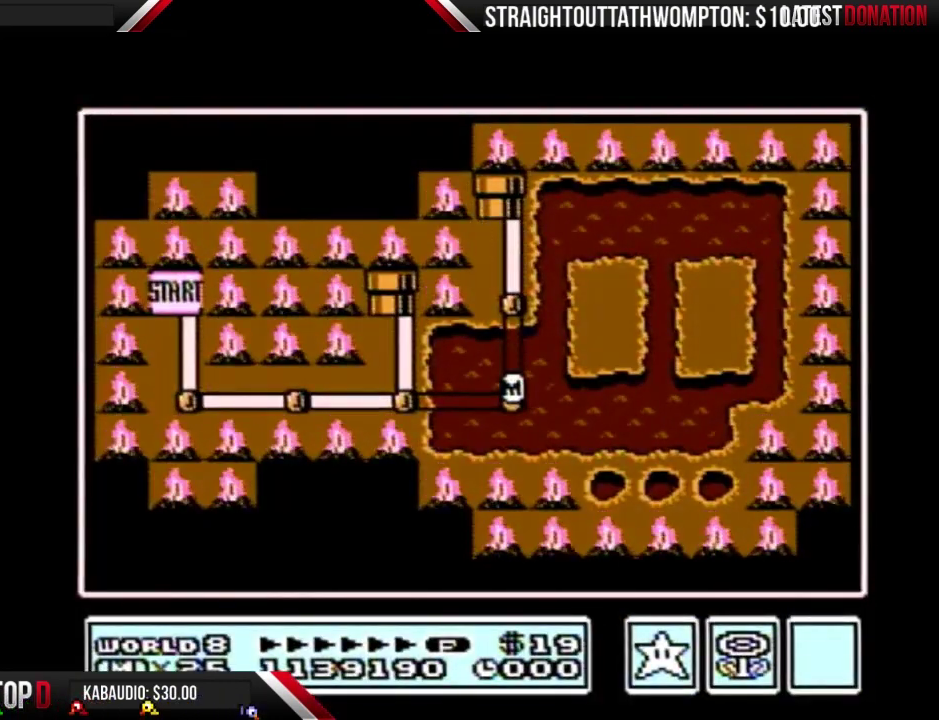
{"buttons": ["DPAD_UP"], "events": []}
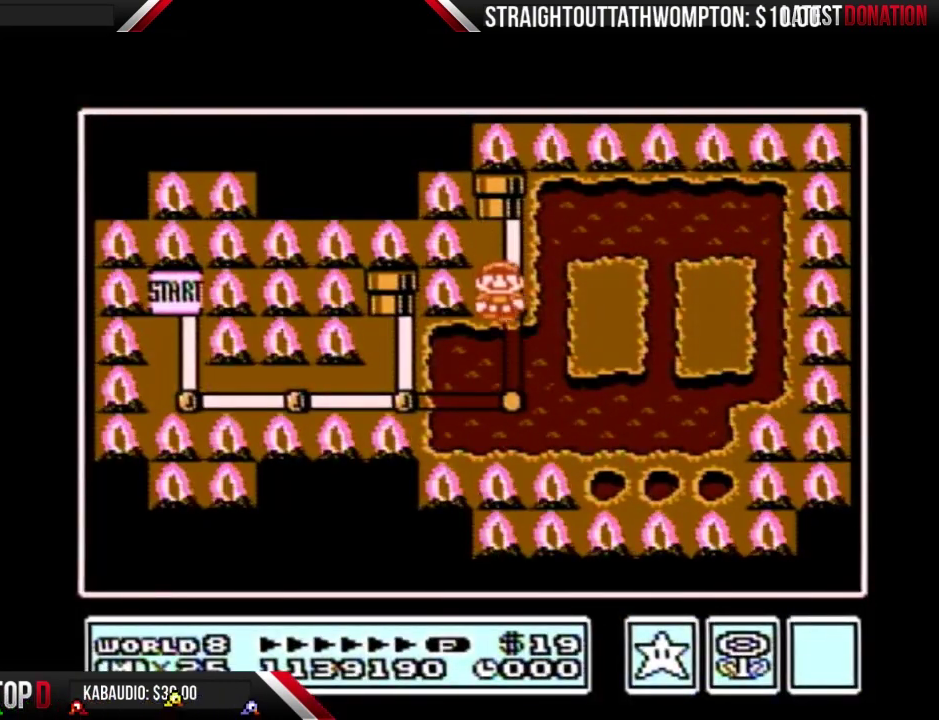
{"buttons": ["DPAD_UP"], "events": [[33, "DPAD_UP", "up"], [100, "DPAD_UP", "down"]]}
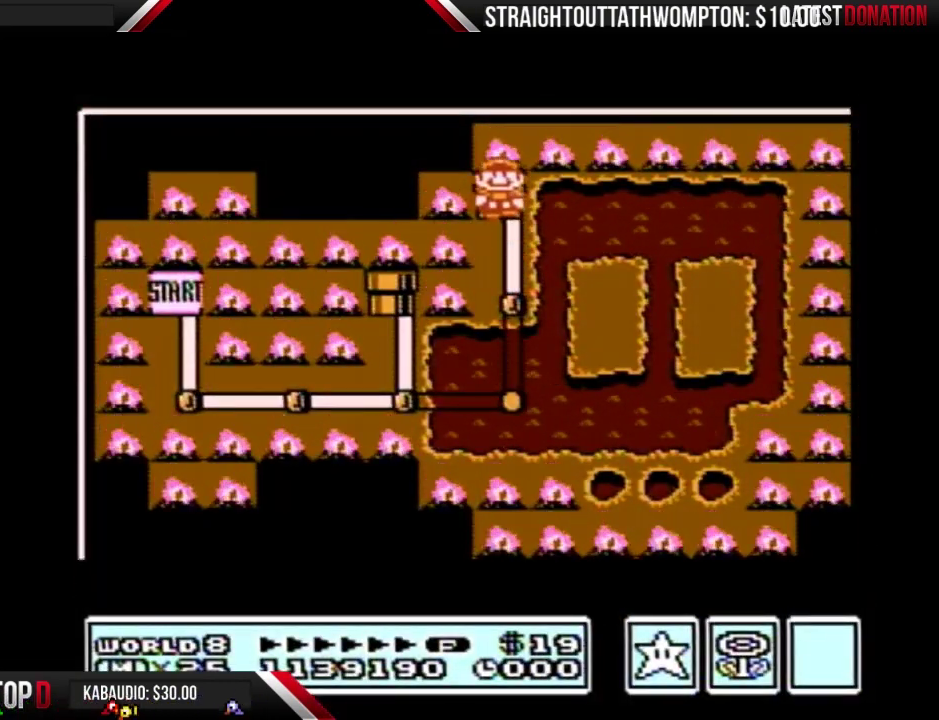
{"buttons": ["DPAD_UP"], "events": []}
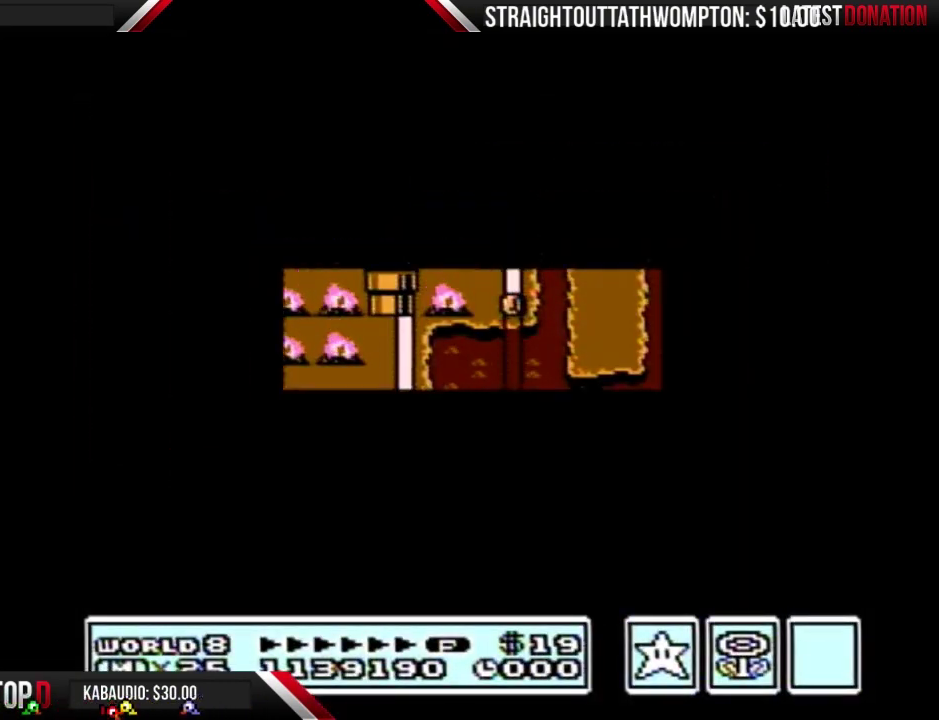
{"buttons": ["B", "DPAD_RIGHT"], "events": [[400, "DPAD_UP", "up"], [433, "B", "down"], [433, "DPAD_RIGHT", "down"]]}
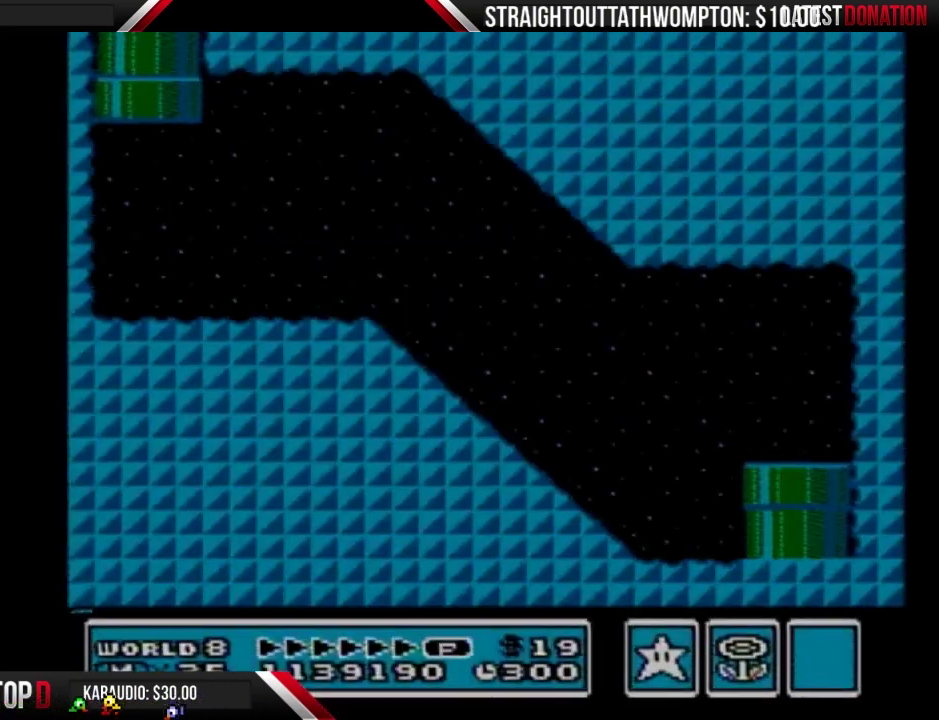
{"buttons": ["B", "DPAD_RIGHT"], "events": []}
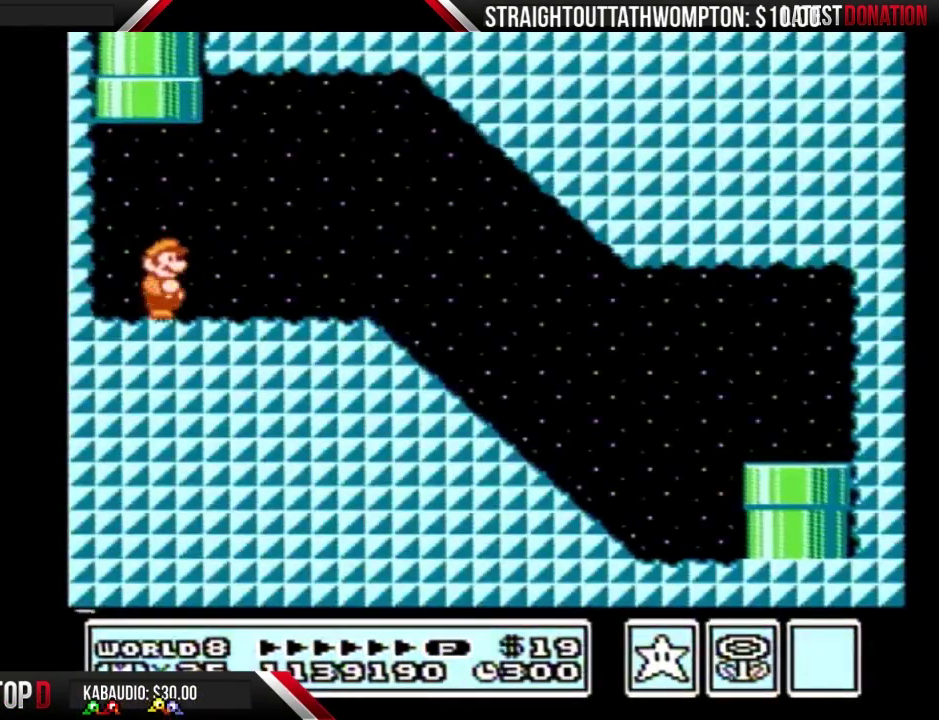
{"buttons": ["B", "DPAD_RIGHT"], "events": [[67, "A", "down"], [200, "A", "up"]]}
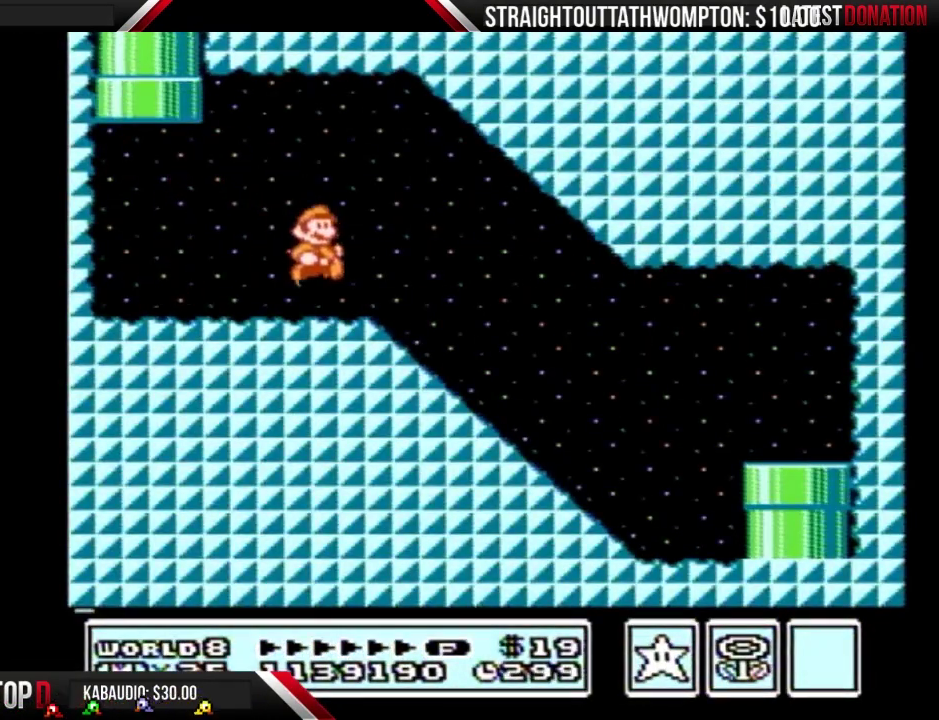
{"buttons": ["B", "DPAD_RIGHT"], "events": []}
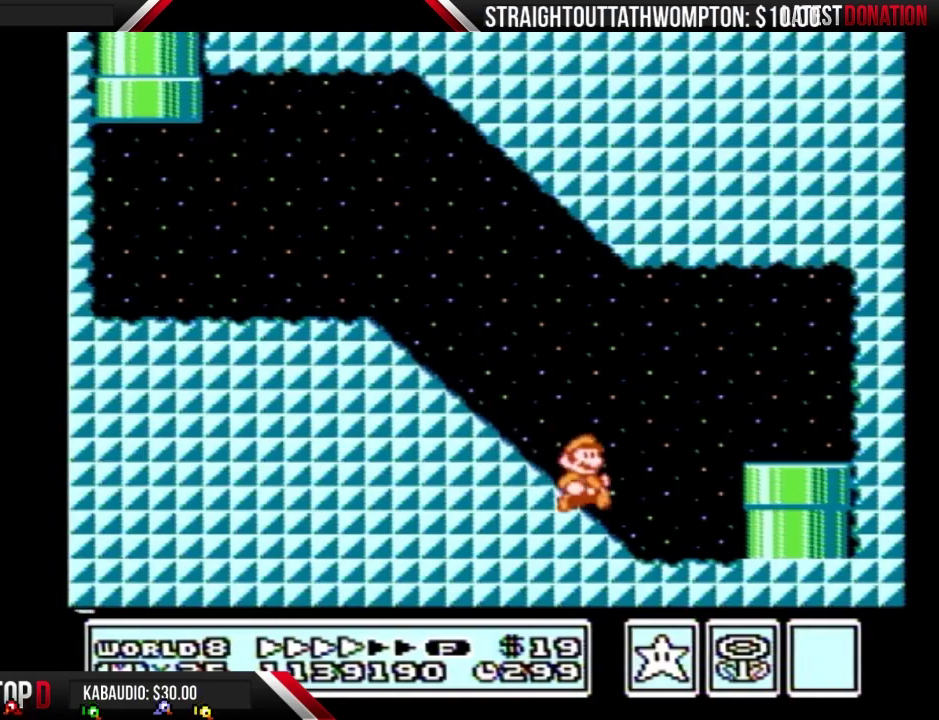
{"buttons": ["B", "DPAD_DOWN"], "events": [[267, "DPAD_DOWN", "down"], [267, "DPAD_RIGHT", "up"]]}
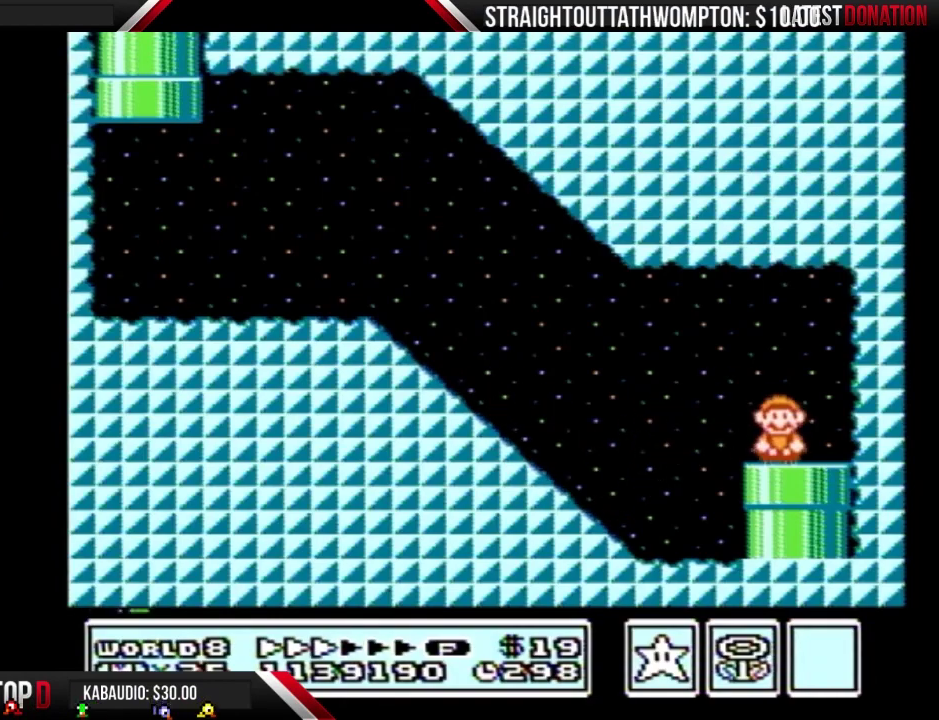
{"buttons": [], "events": [[67, "B", "up"], [300, "DPAD_DOWN", "up"]]}
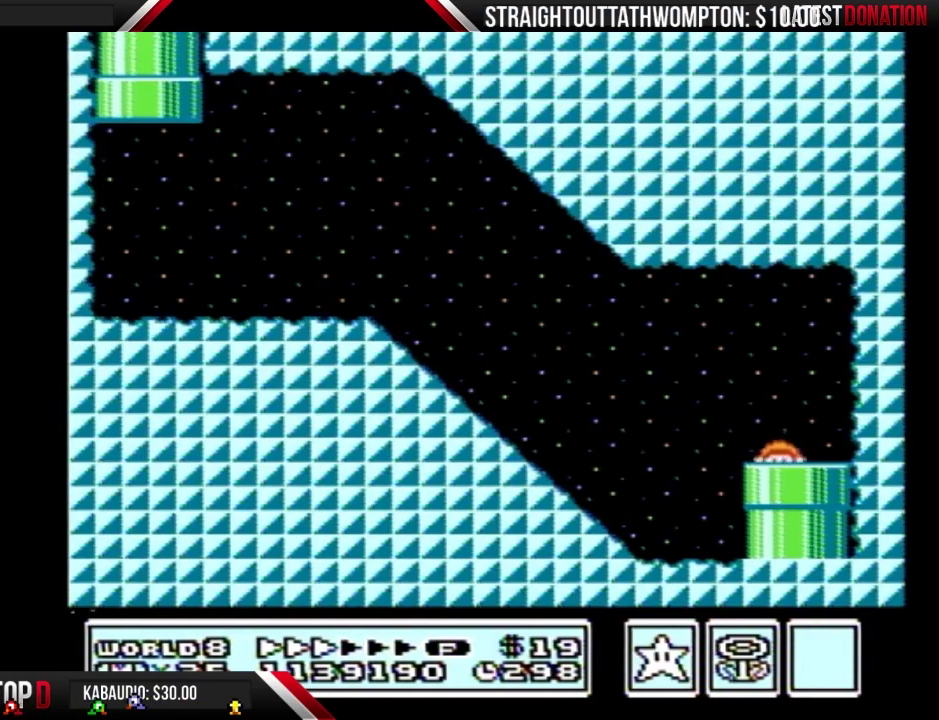
{"buttons": [], "events": []}
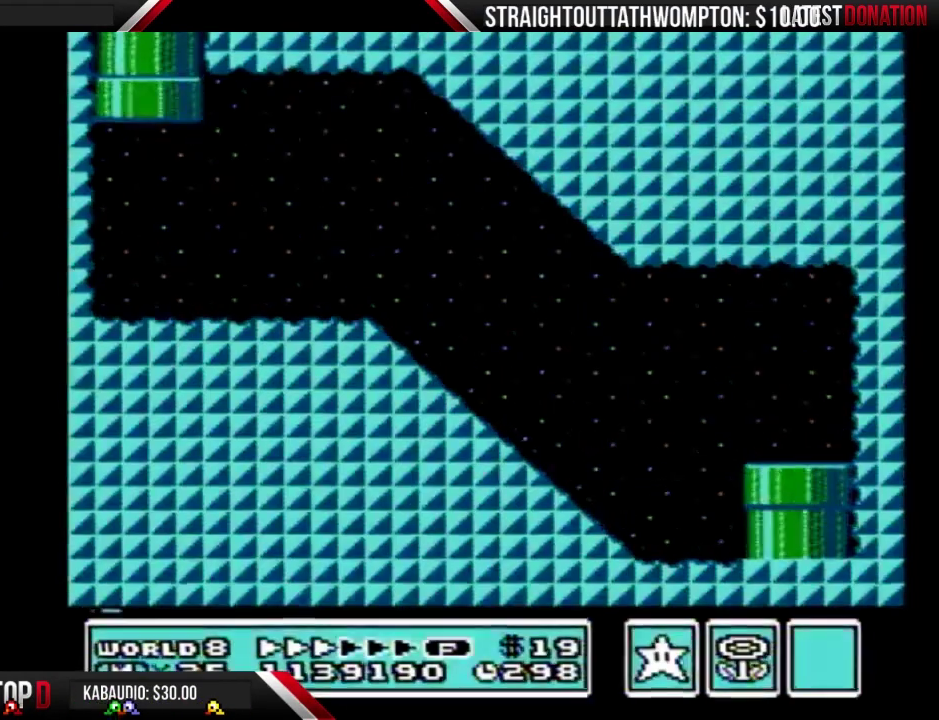
{"buttons": ["DPAD_LEFT"], "events": [[33, "DPAD_LEFT", "down"]]}
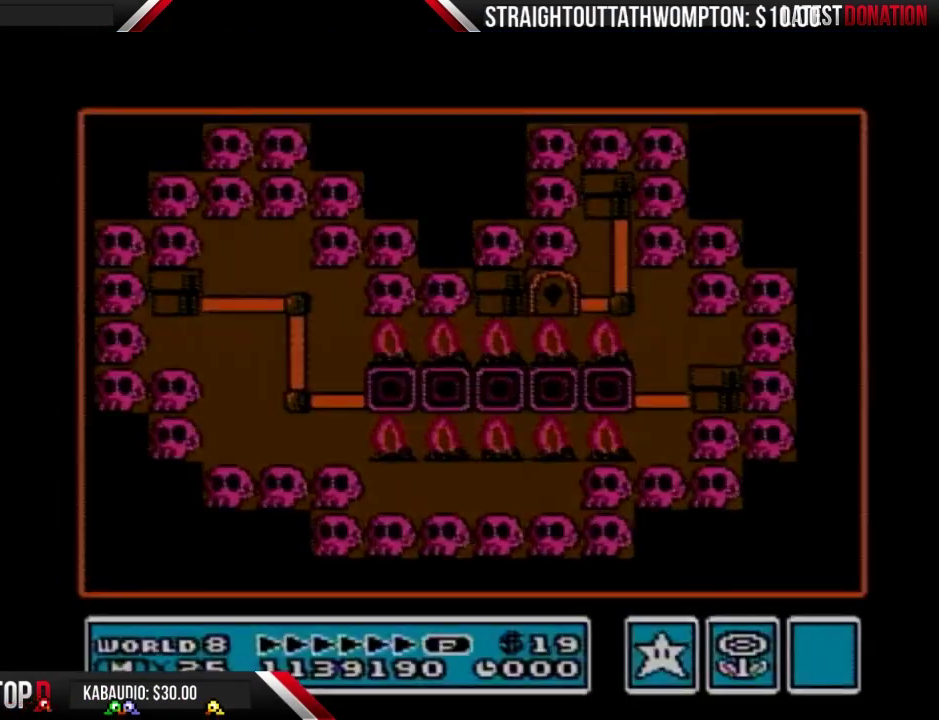
{"buttons": ["DPAD_LEFT"], "events": []}
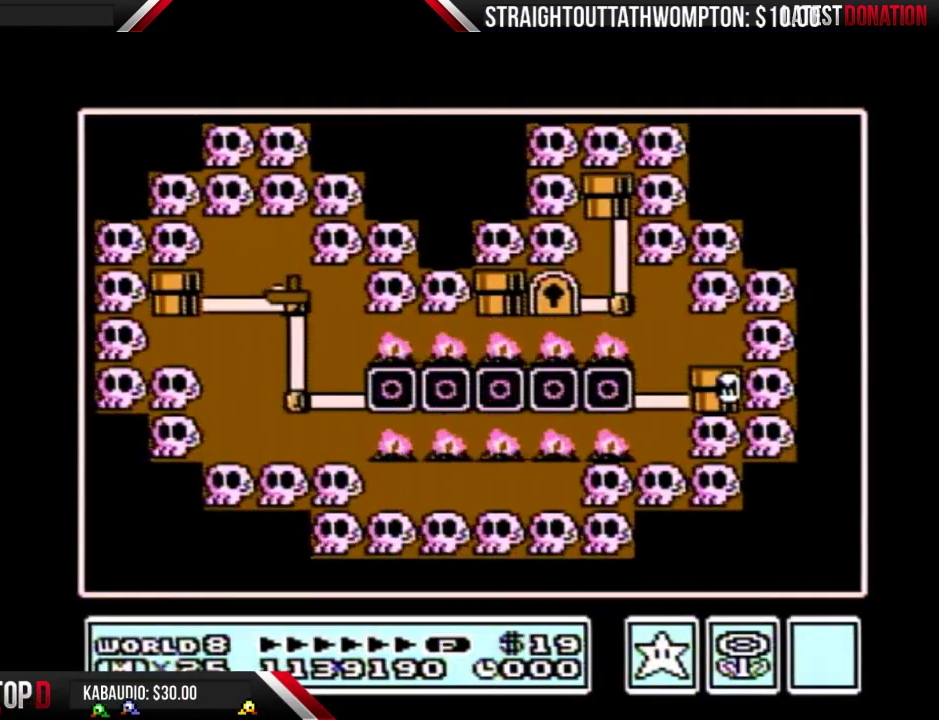
{"buttons": ["DPAD_LEFT"], "events": []}
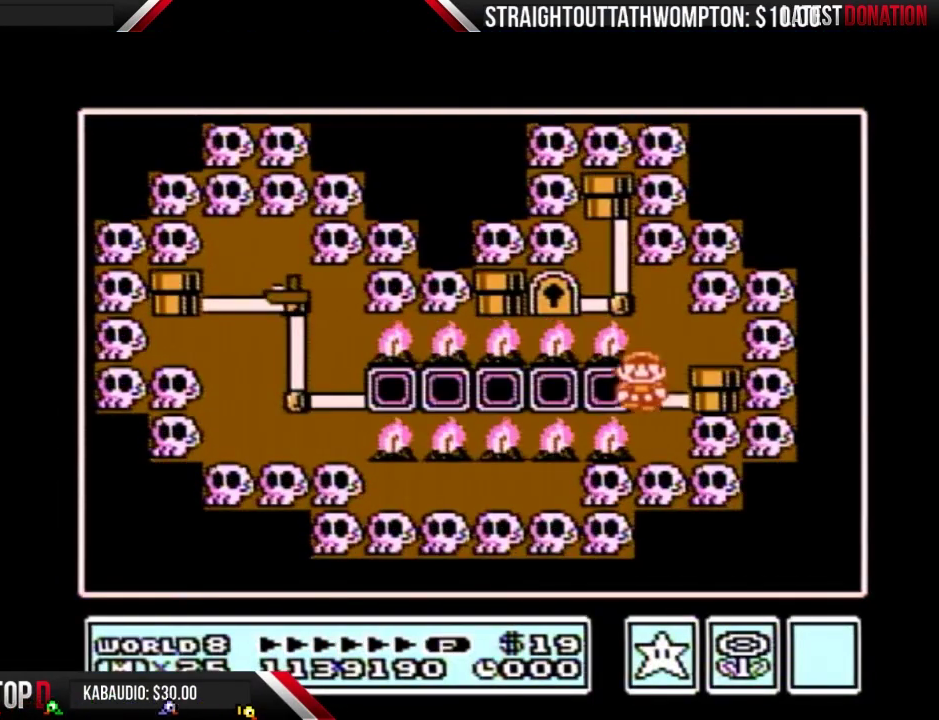
{"buttons": [], "events": [[167, "A", "down"], [167, "DPAD_LEFT", "up"], [333, "A", "up"], [400, "A", "down"], [467, "A", "up"]]}
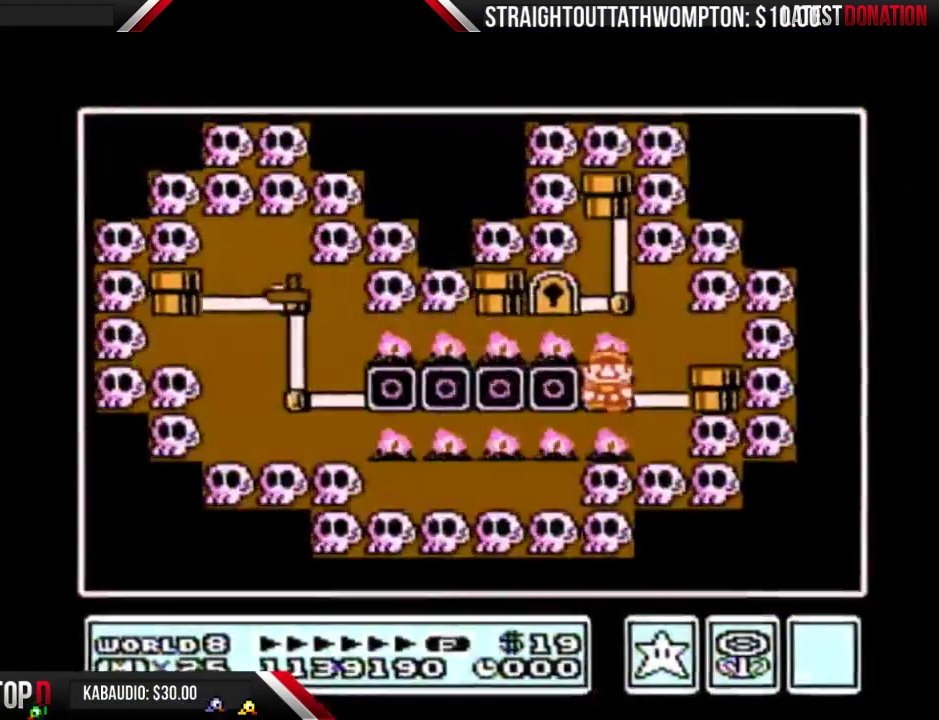
{"buttons": ["B", "DPAD_RIGHT"], "events": [[33, "A", "down"], [100, "A", "up"], [167, "A", "down"], [267, "A", "up"], [333, "B", "down"], [500, "DPAD_RIGHT", "down"]]}
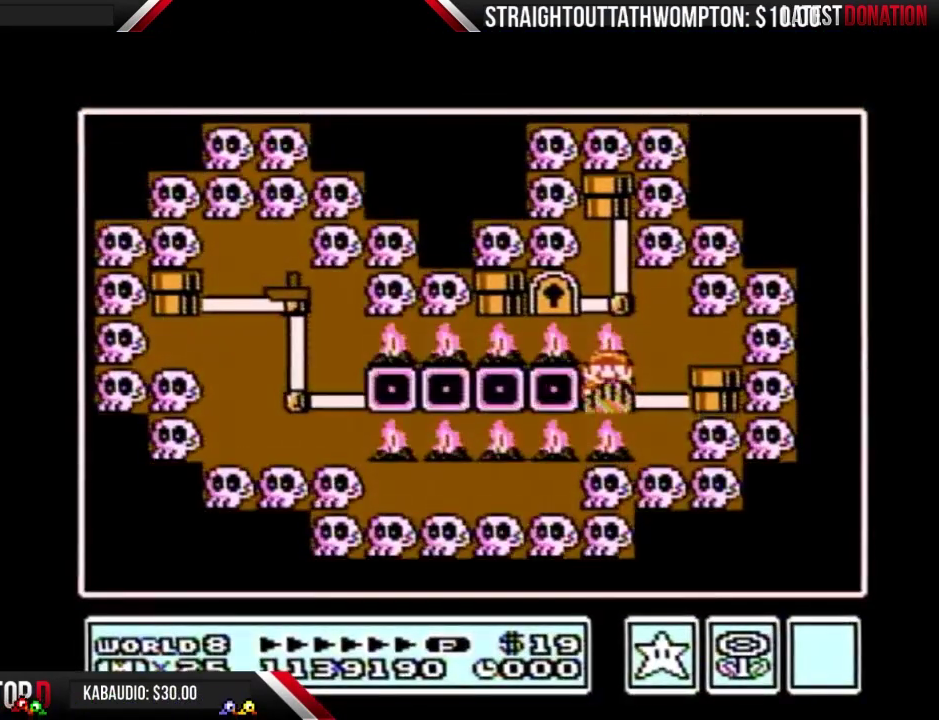
{"buttons": ["B", "DPAD_RIGHT"], "events": []}
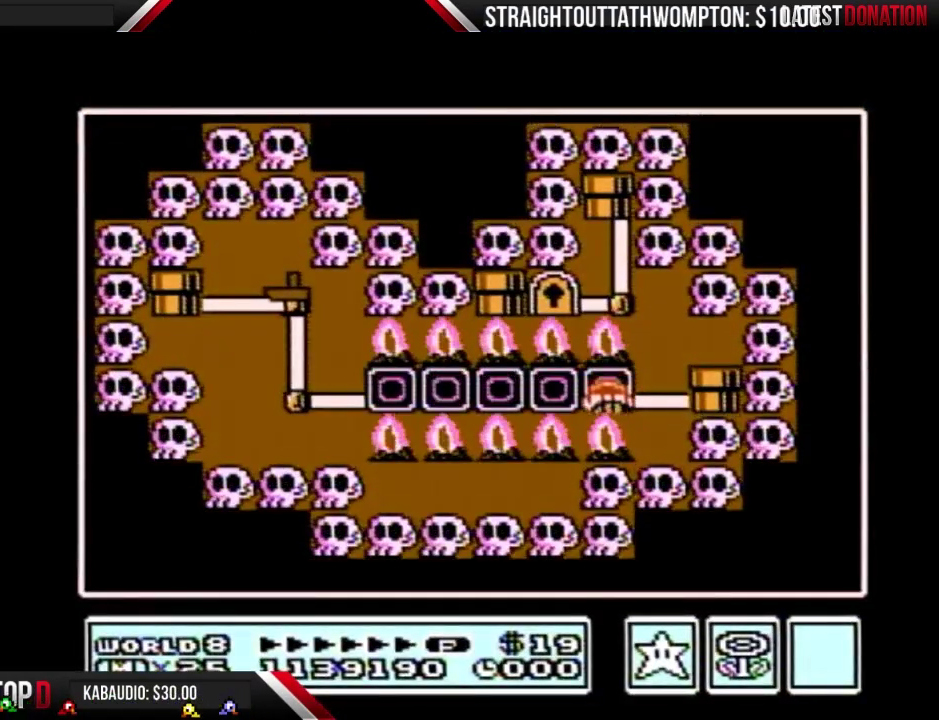
{"buttons": ["B", "DPAD_RIGHT"], "events": []}
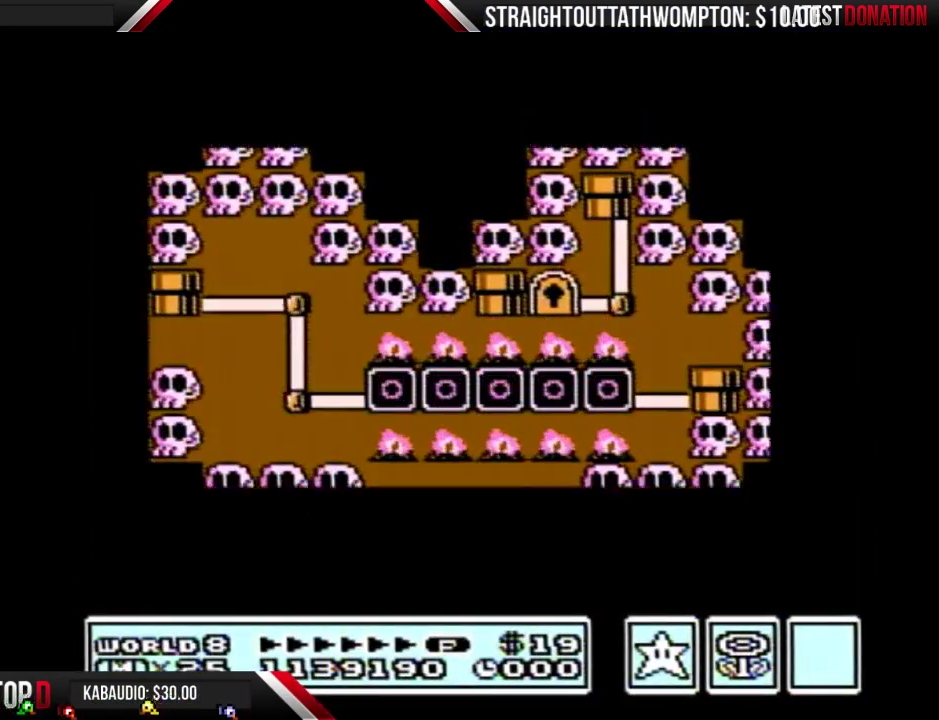
{"buttons": ["B", "DPAD_RIGHT"], "events": []}
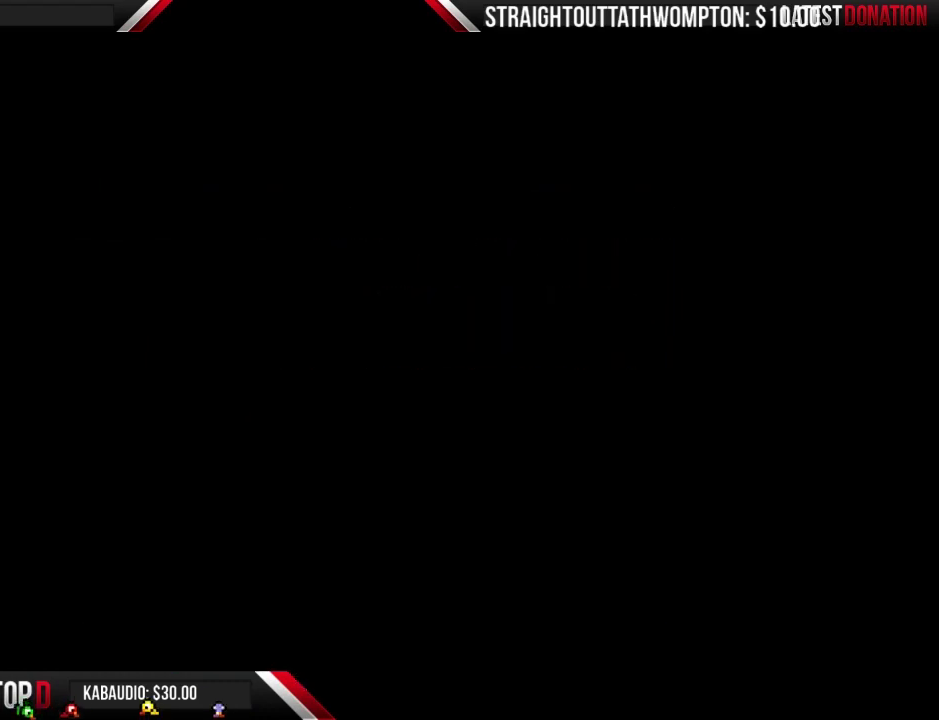
{"buttons": ["B", "DPAD_RIGHT"], "events": []}
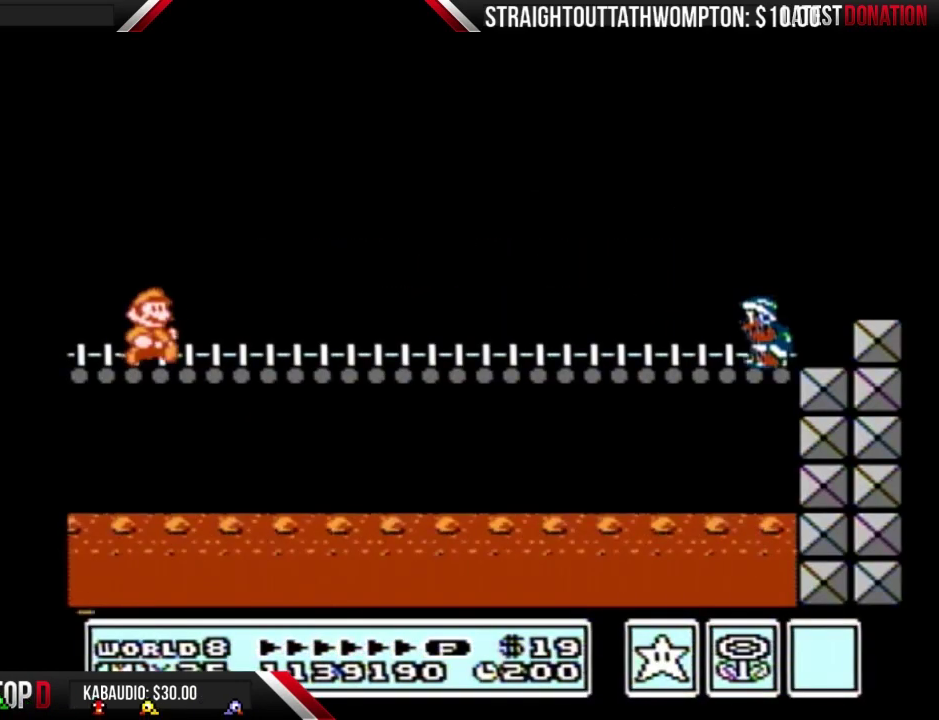
{"buttons": ["B", "DPAD_RIGHT"], "events": [[67, "B", "up"], [133, "B", "down"]]}
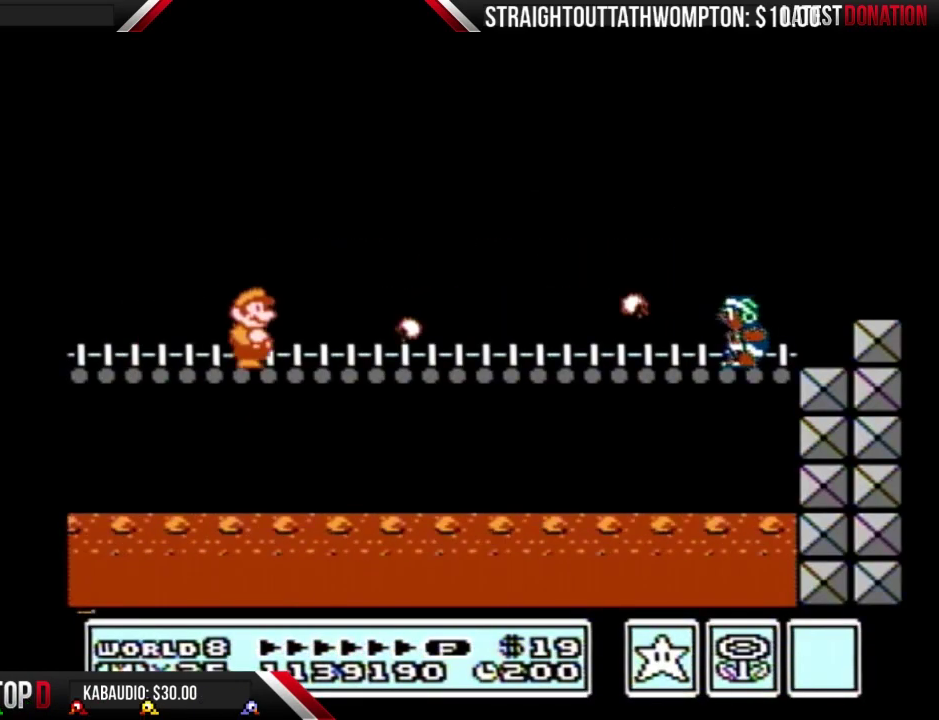
{"buttons": ["A", "B", "DPAD_RIGHT"], "events": [[300, "A", "down"]]}
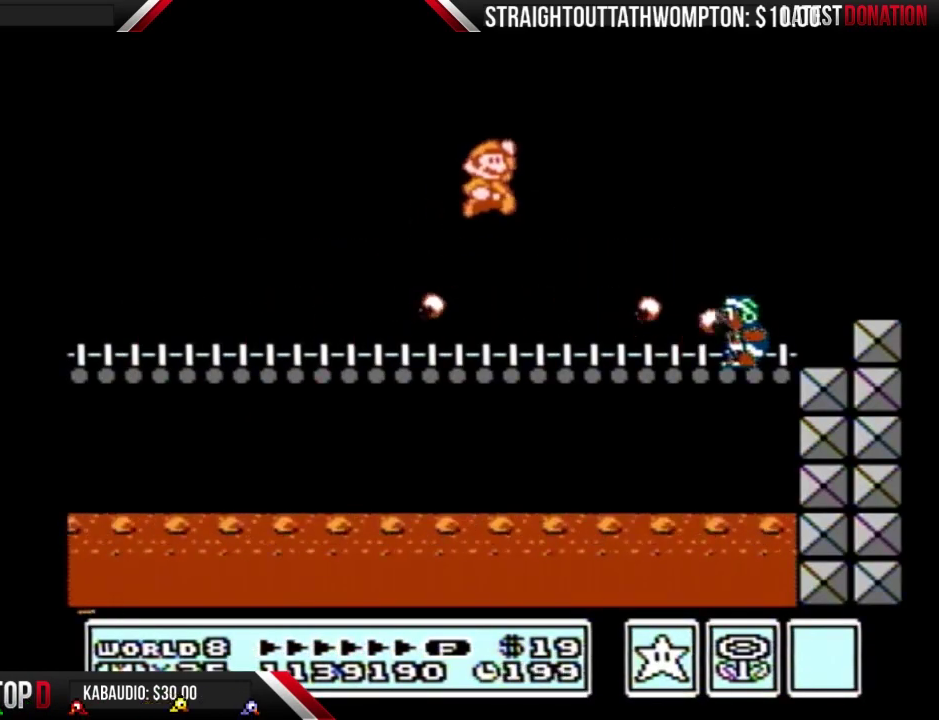
{"buttons": ["A", "B", "DPAD_RIGHT"], "events": []}
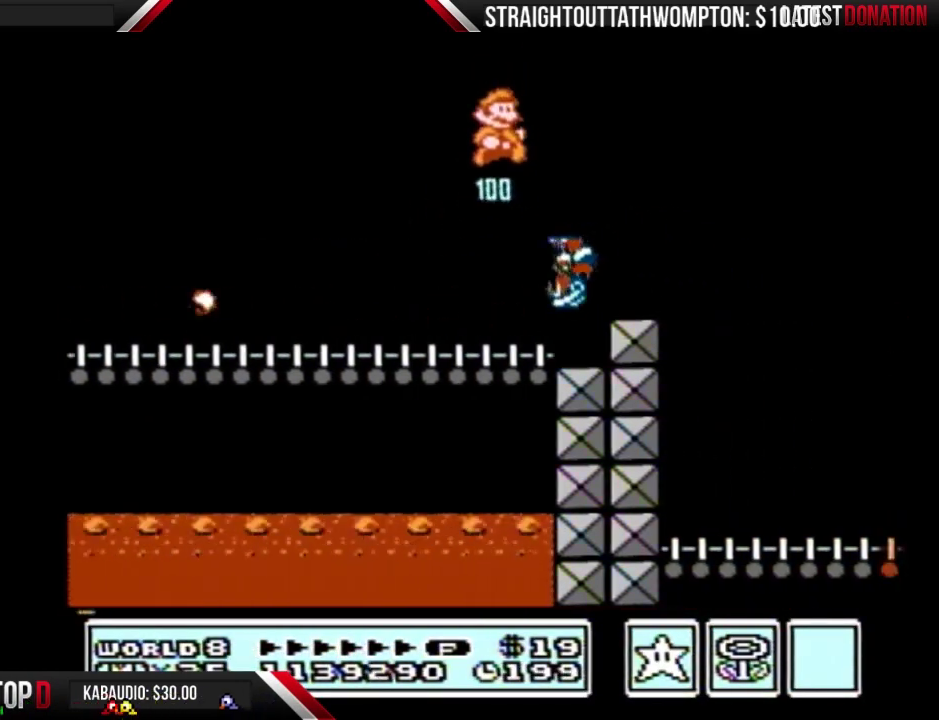
{"buttons": ["B", "DPAD_RIGHT"], "events": [[233, "A", "up"]]}
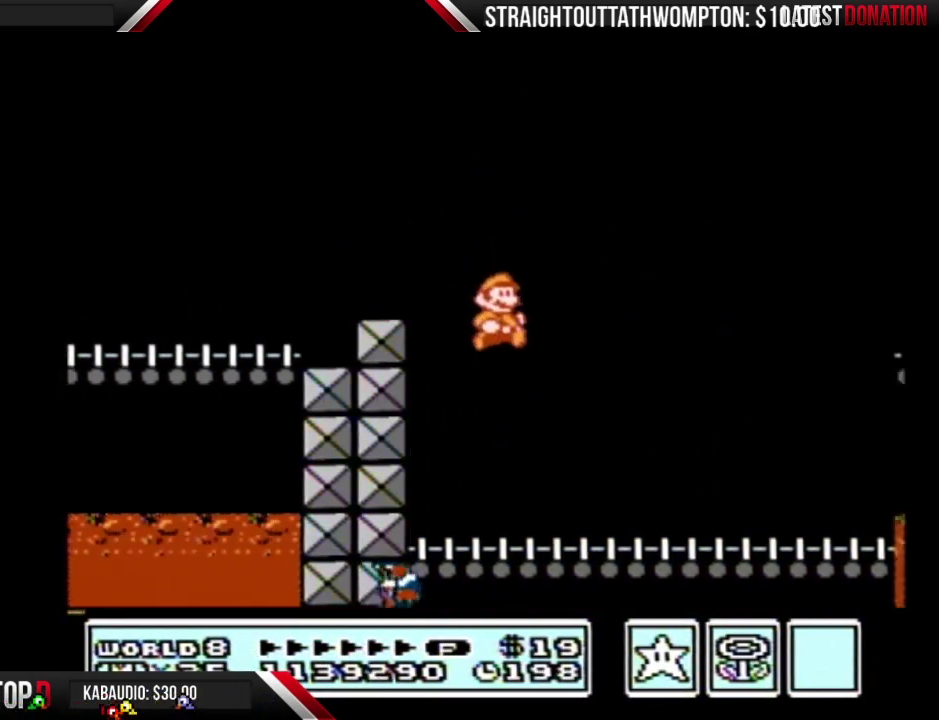
{"buttons": ["A", "B", "DPAD_LEFT"], "events": [[467, "A", "down"], [500, "DPAD_LEFT", "down"], [500, "DPAD_RIGHT", "up"]]}
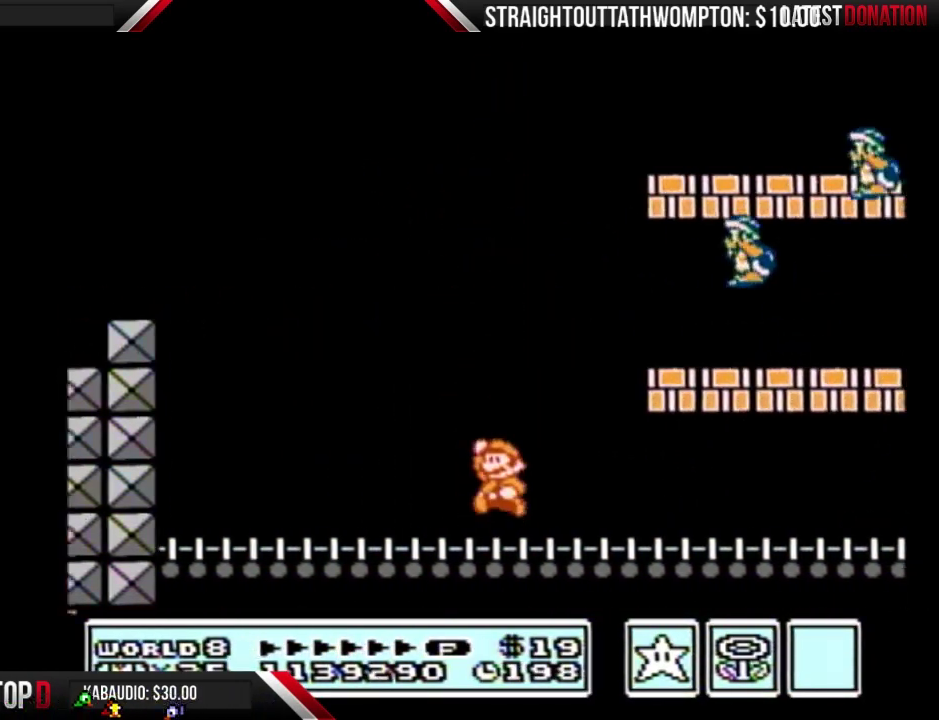
{"buttons": ["B", "DPAD_RIGHT"], "events": [[267, "DPAD_LEFT", "up"], [267, "DPAD_RIGHT", "down"], [367, "A", "up"], [367, "B", "up"], [433, "B", "down"]]}